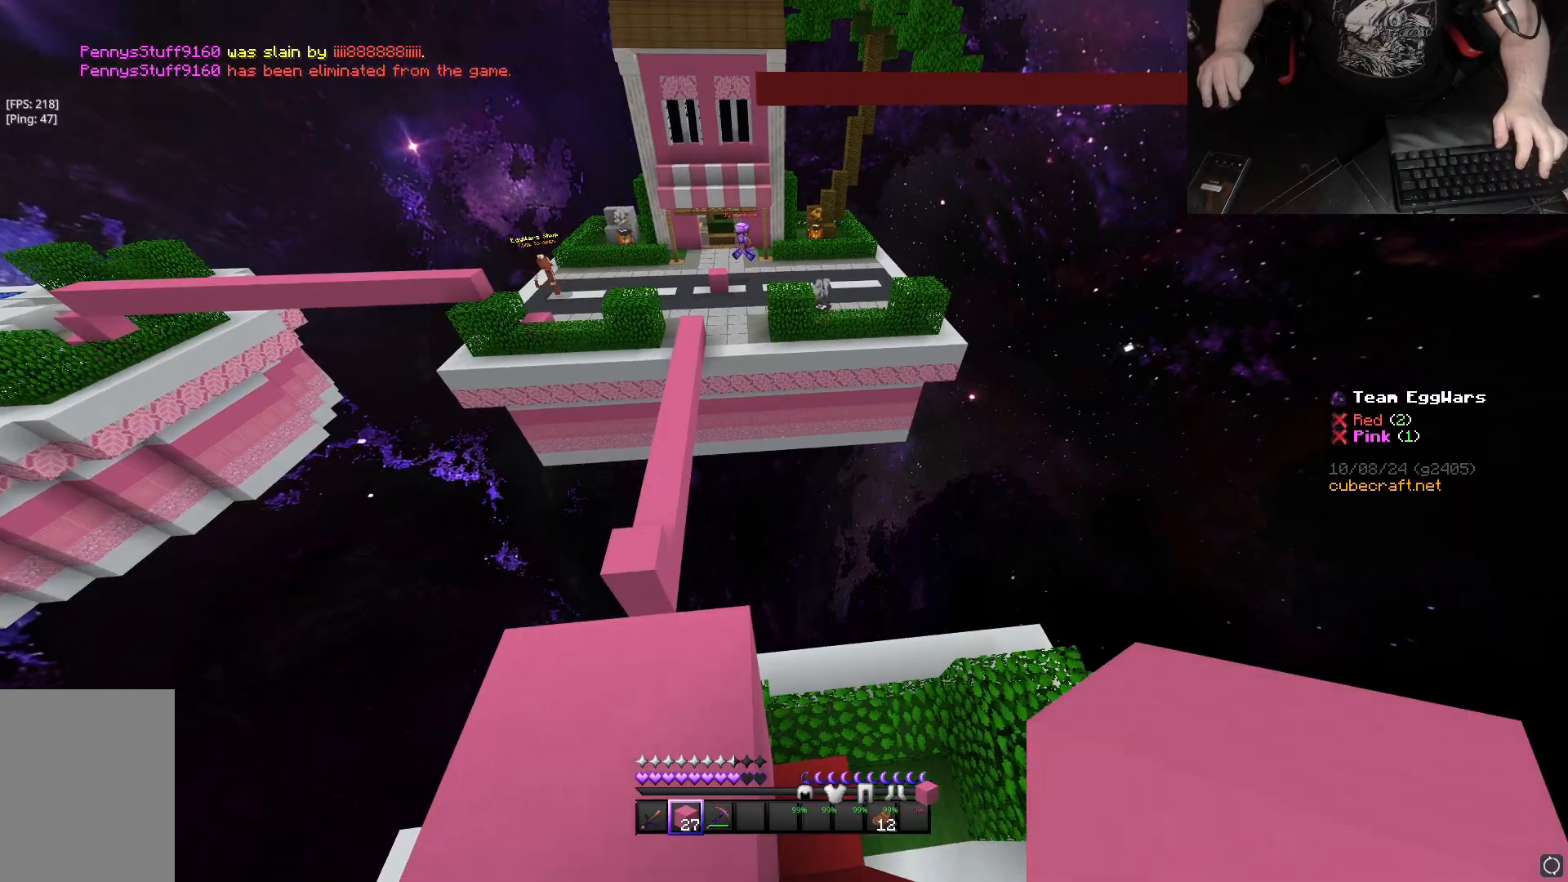
Gameplay with keyboard and mouse; each line is a JSON object with the keys and mouse buttons held at the frame after it. "events" lists presses ("down") and releases ("up") of "a", "d", "s", "space", "w", "mouse_left" and "mouse_right" between this image and that frame as [ms after this image, input, new state], when the widget could be followed in between. "mouse_left", "mouse_right" = the "left", "right" buttons of the "mouse" list. No other keys are recorded. Fast repeated clicks can show as one long hold. Mouse movement is not recorded.
{"keys": [], "mouse": [], "events": []}
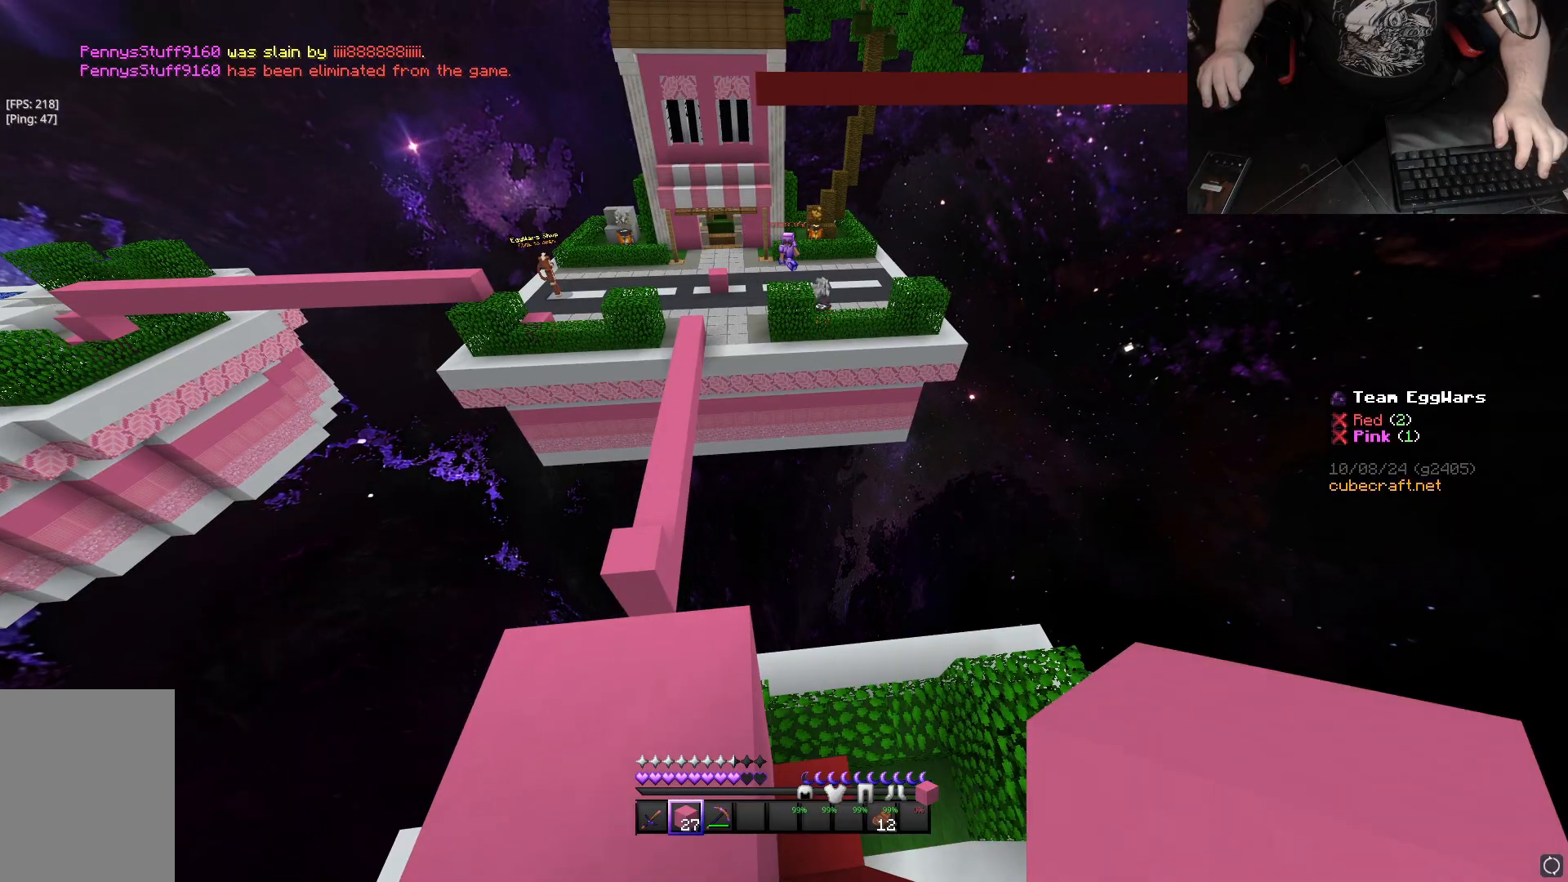
{"keys": [], "mouse": [], "events": []}
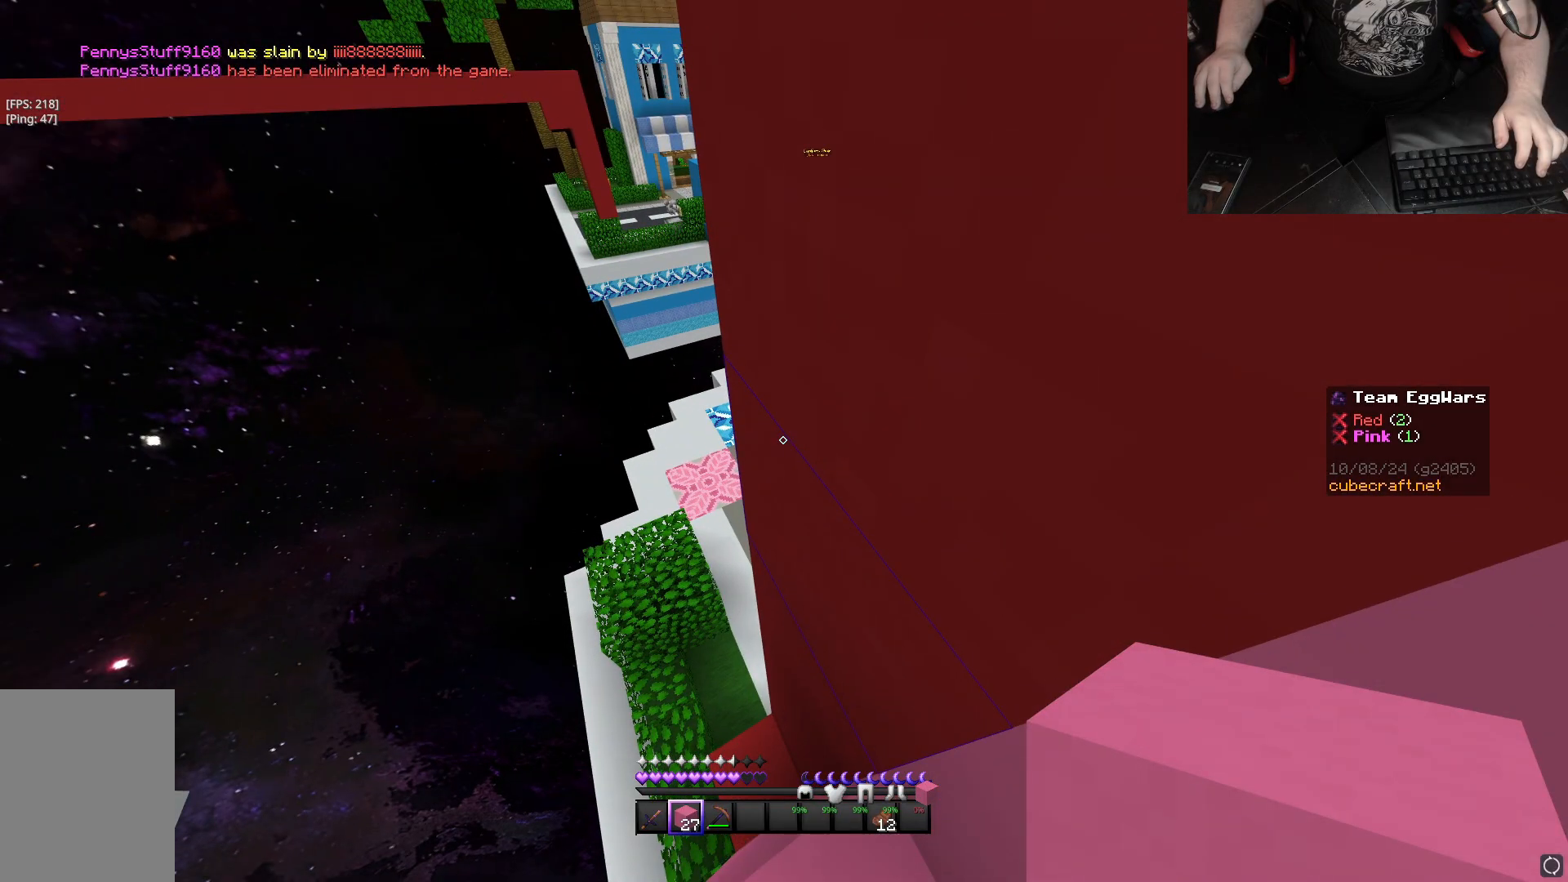
{"keys": ["d"], "mouse": [], "events": [[400, "d", "down"]]}
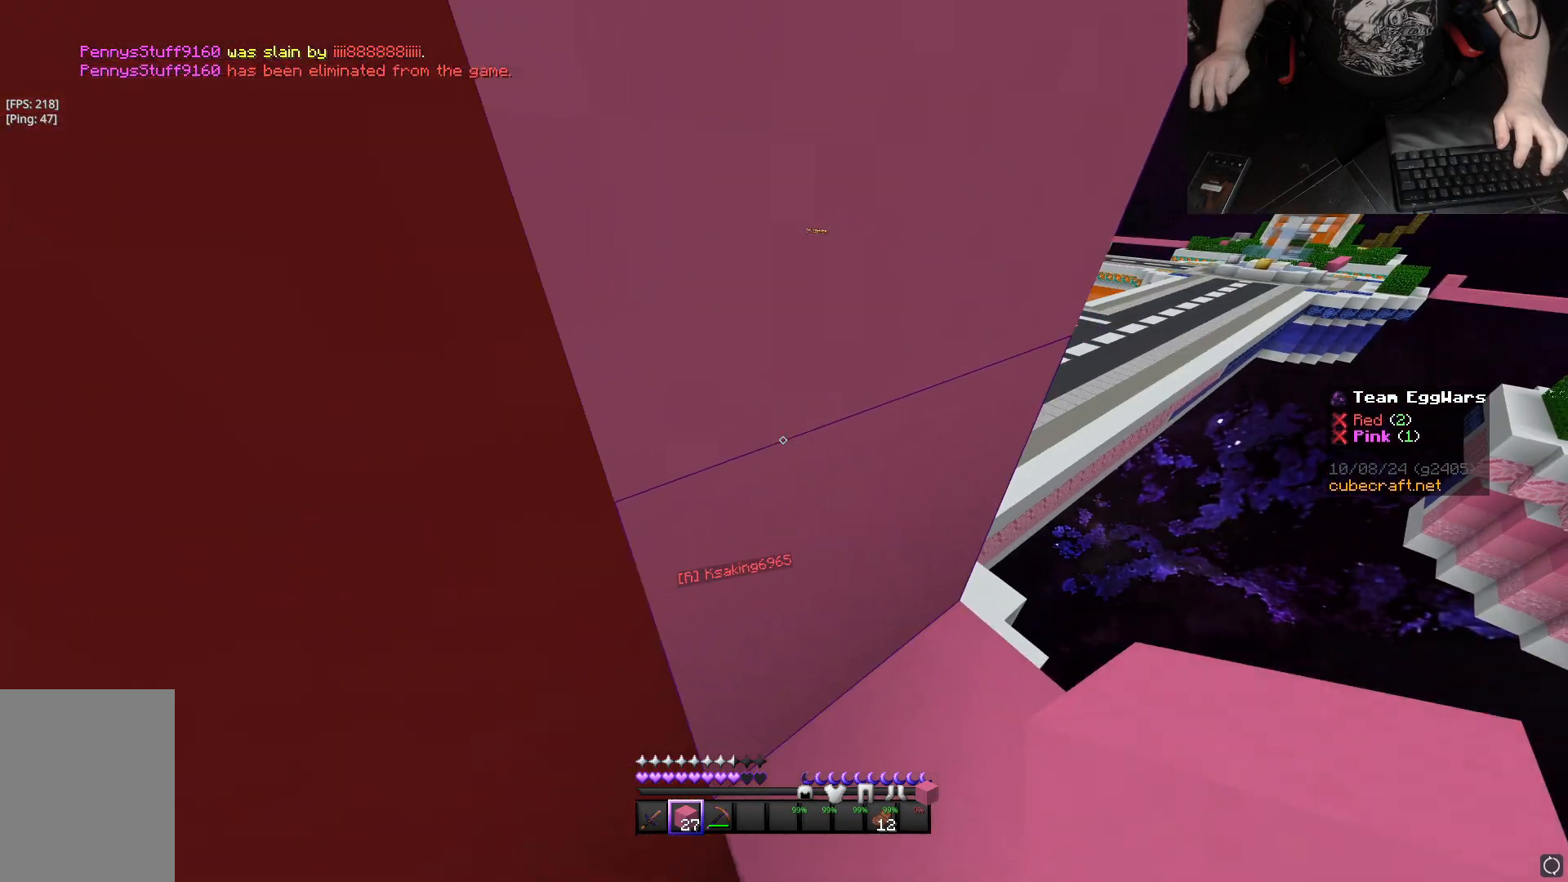
{"keys": [], "mouse": [], "events": [[250, "d", "up"]]}
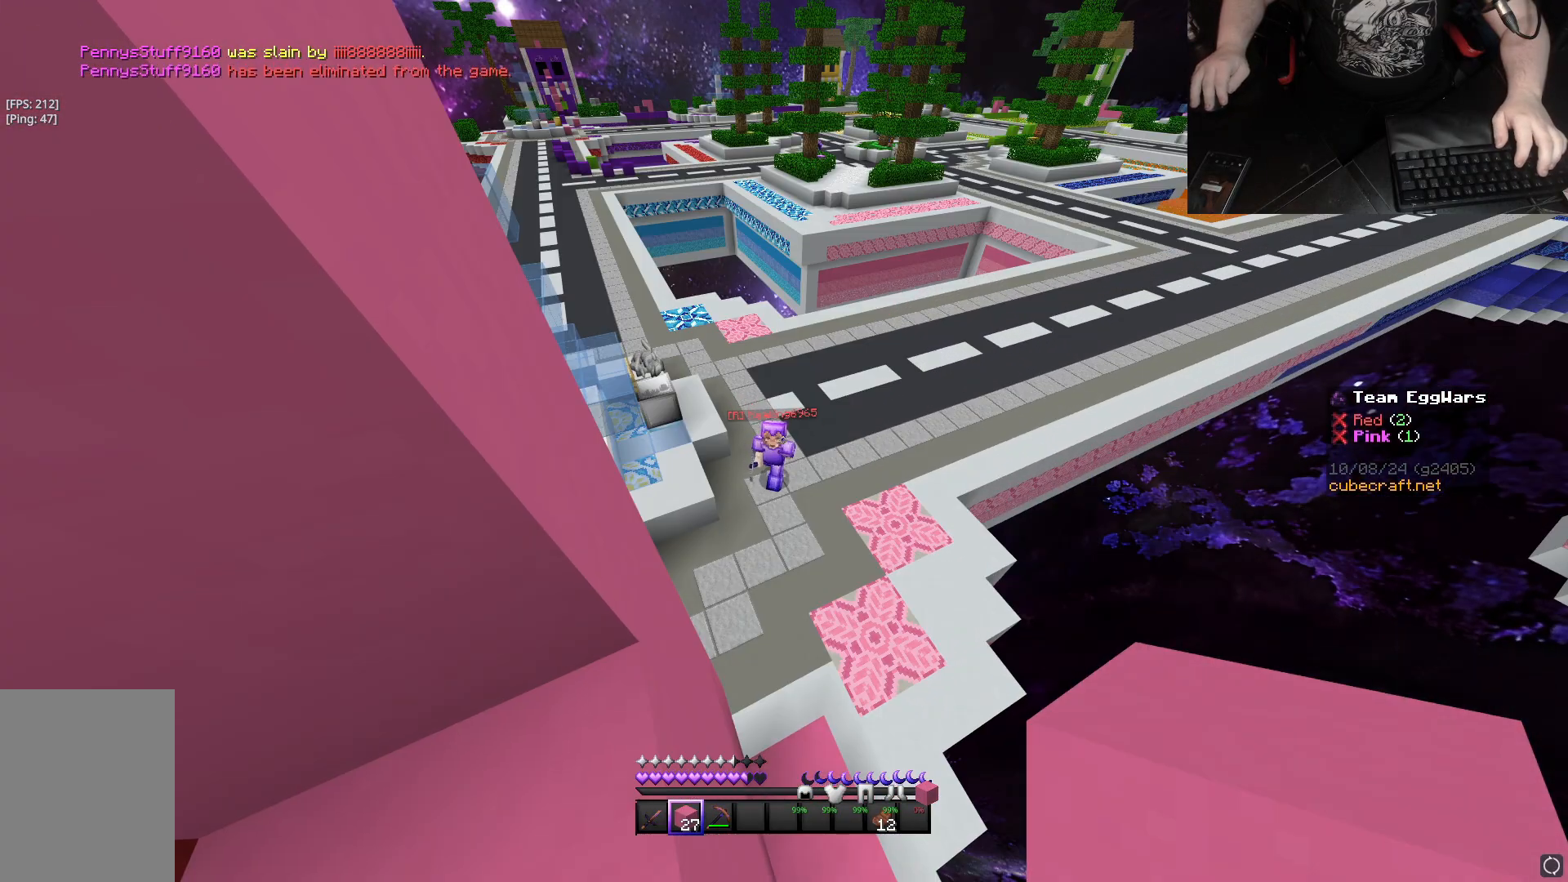
{"keys": [], "mouse": [], "events": []}
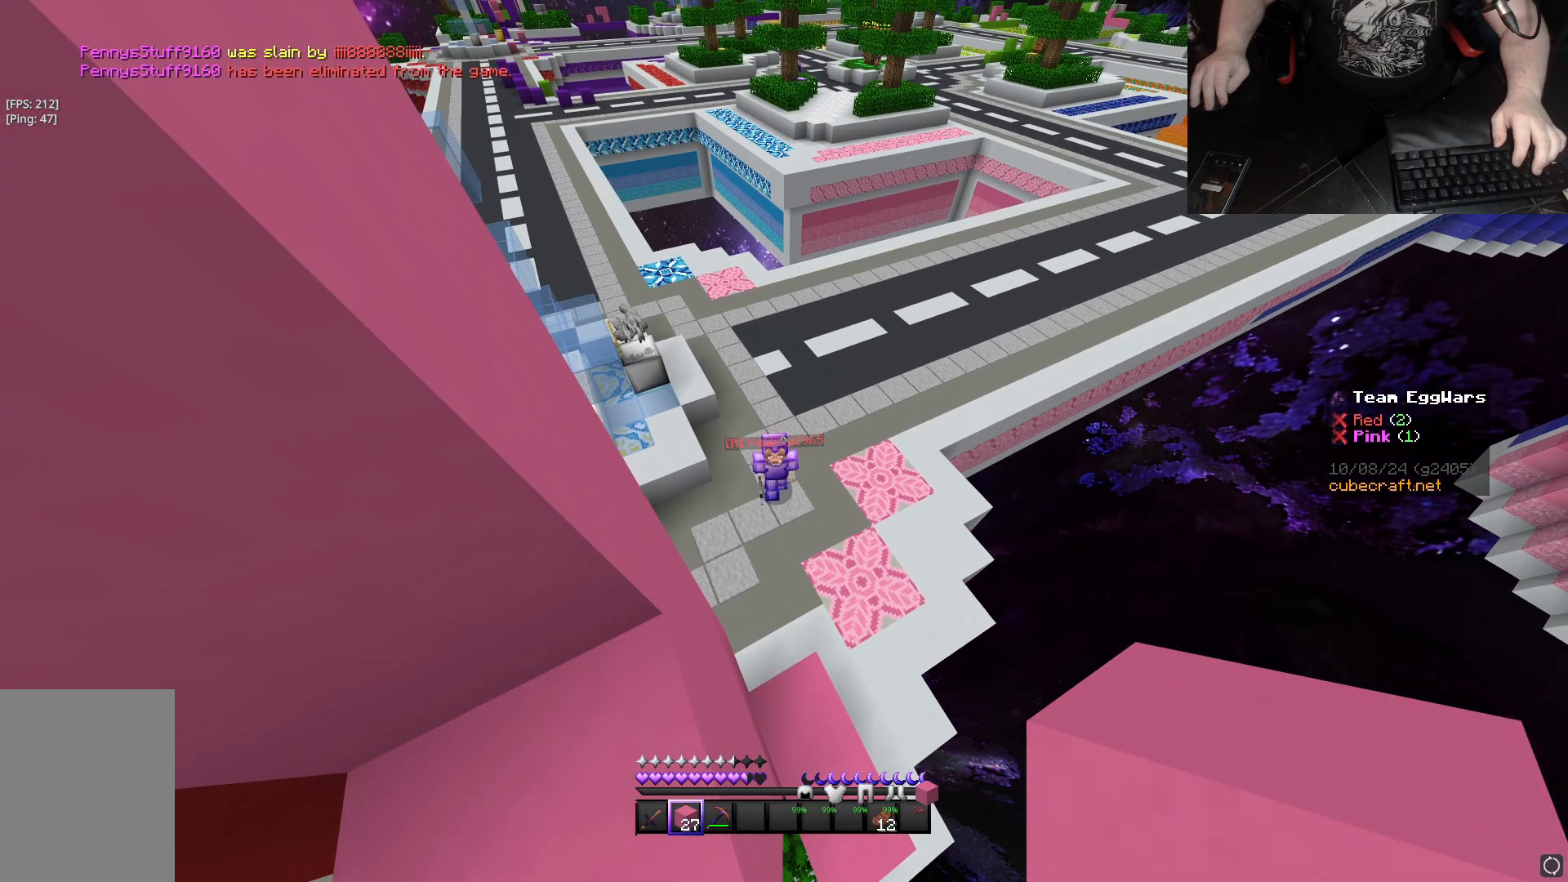
{"keys": [], "mouse": [], "events": []}
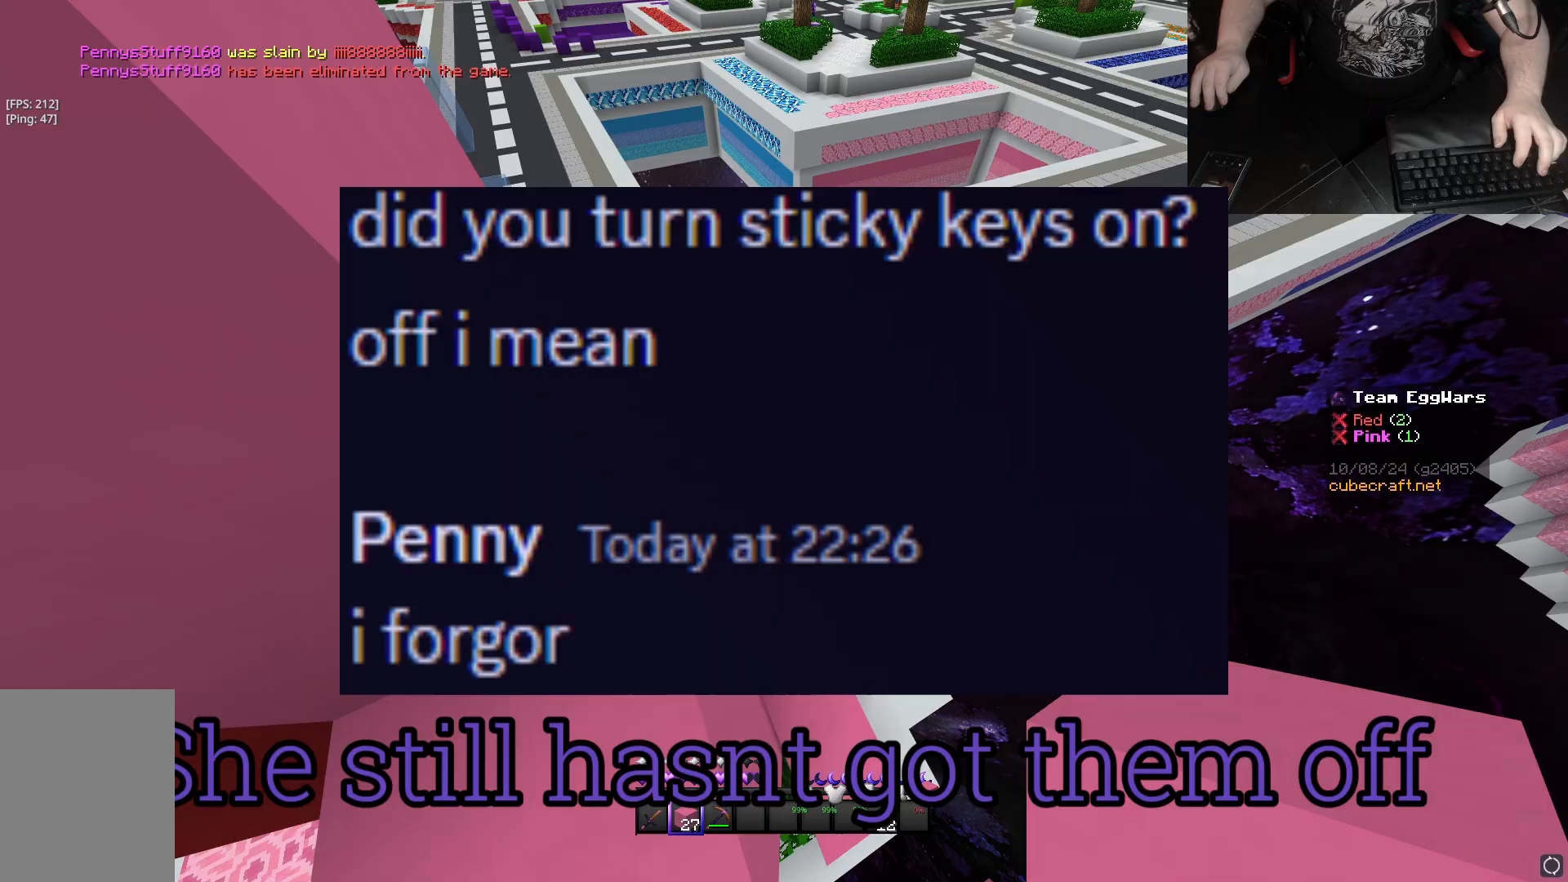
{"keys": [], "mouse": [], "events": []}
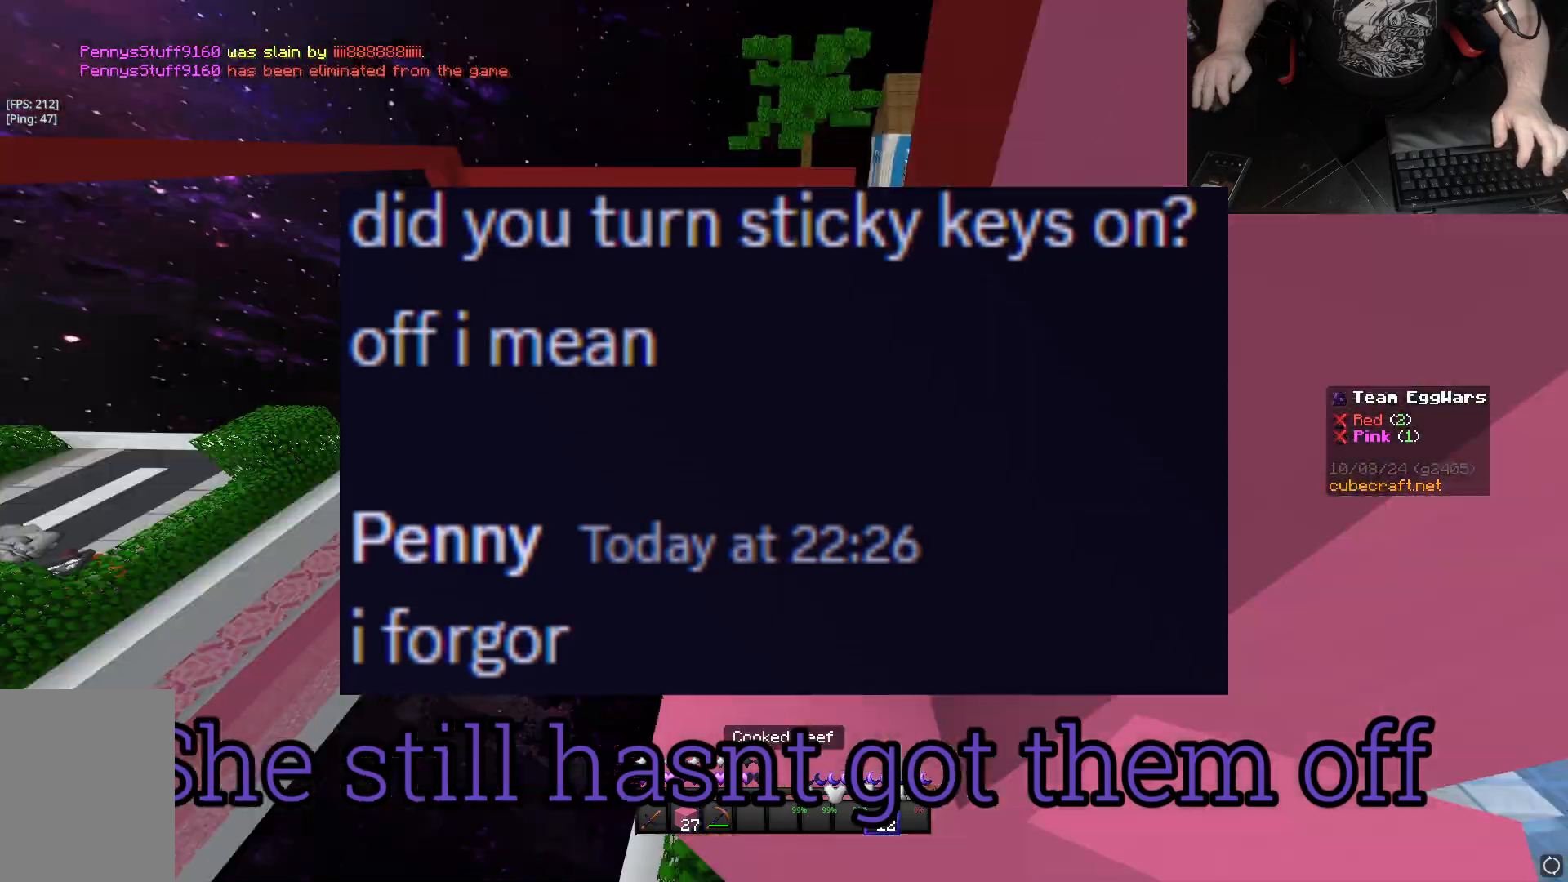
{"keys": [], "mouse": ["right"], "events": [[100, "mouse_right", "down"]]}
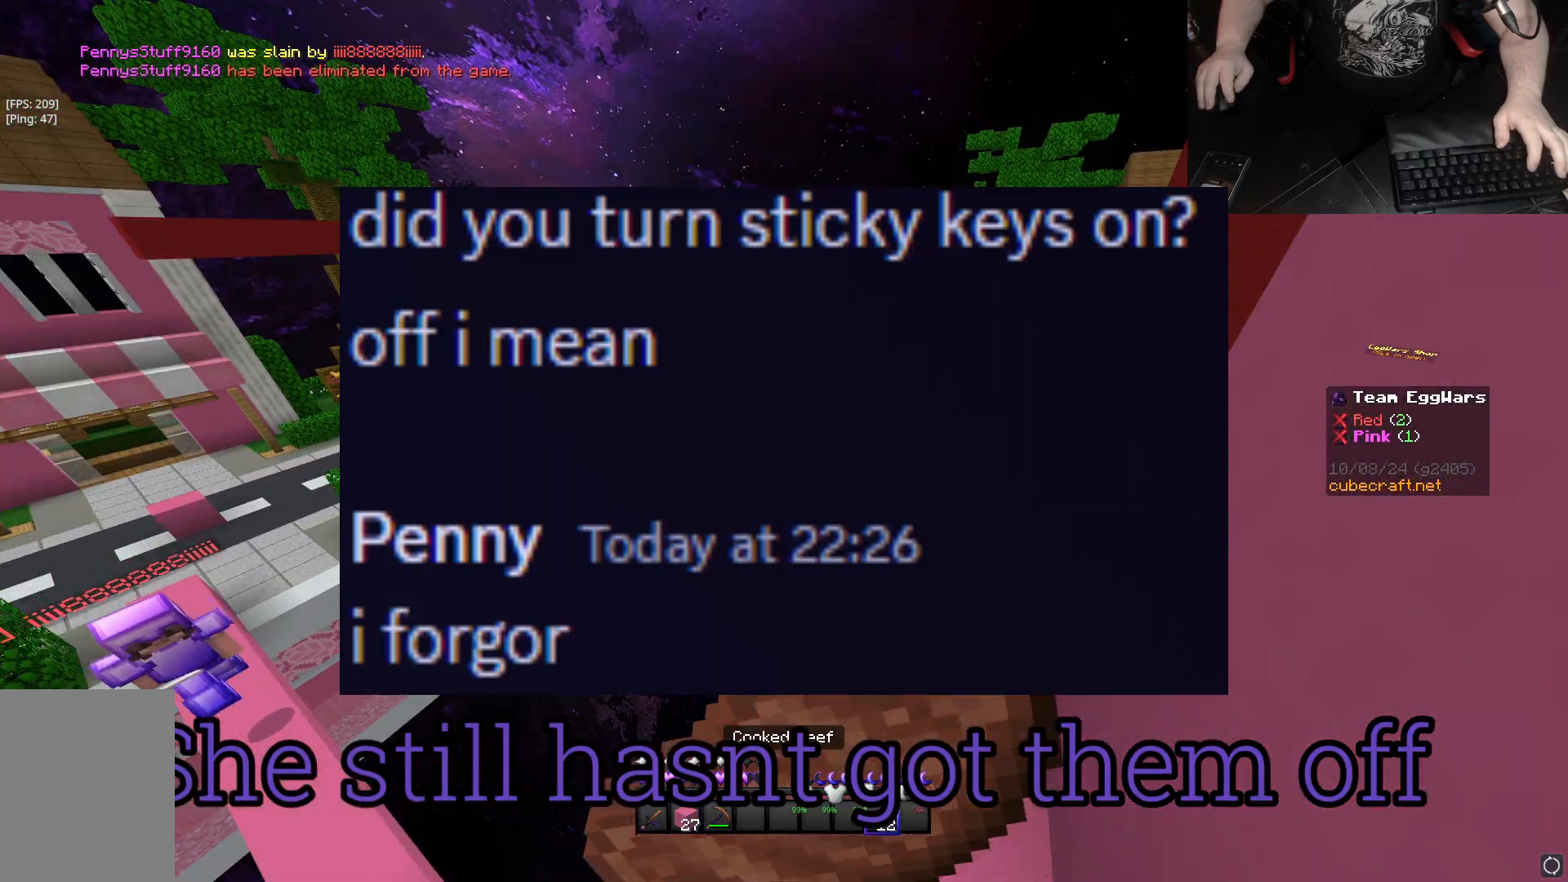
{"keys": ["space"], "mouse": [], "events": [[250, "space", "down"], [250, "w", "down"], [300, "mouse_right", "up"], [350, "mouse_right", "down"], [383, "mouse_right", "up"], [433, "w", "up"]]}
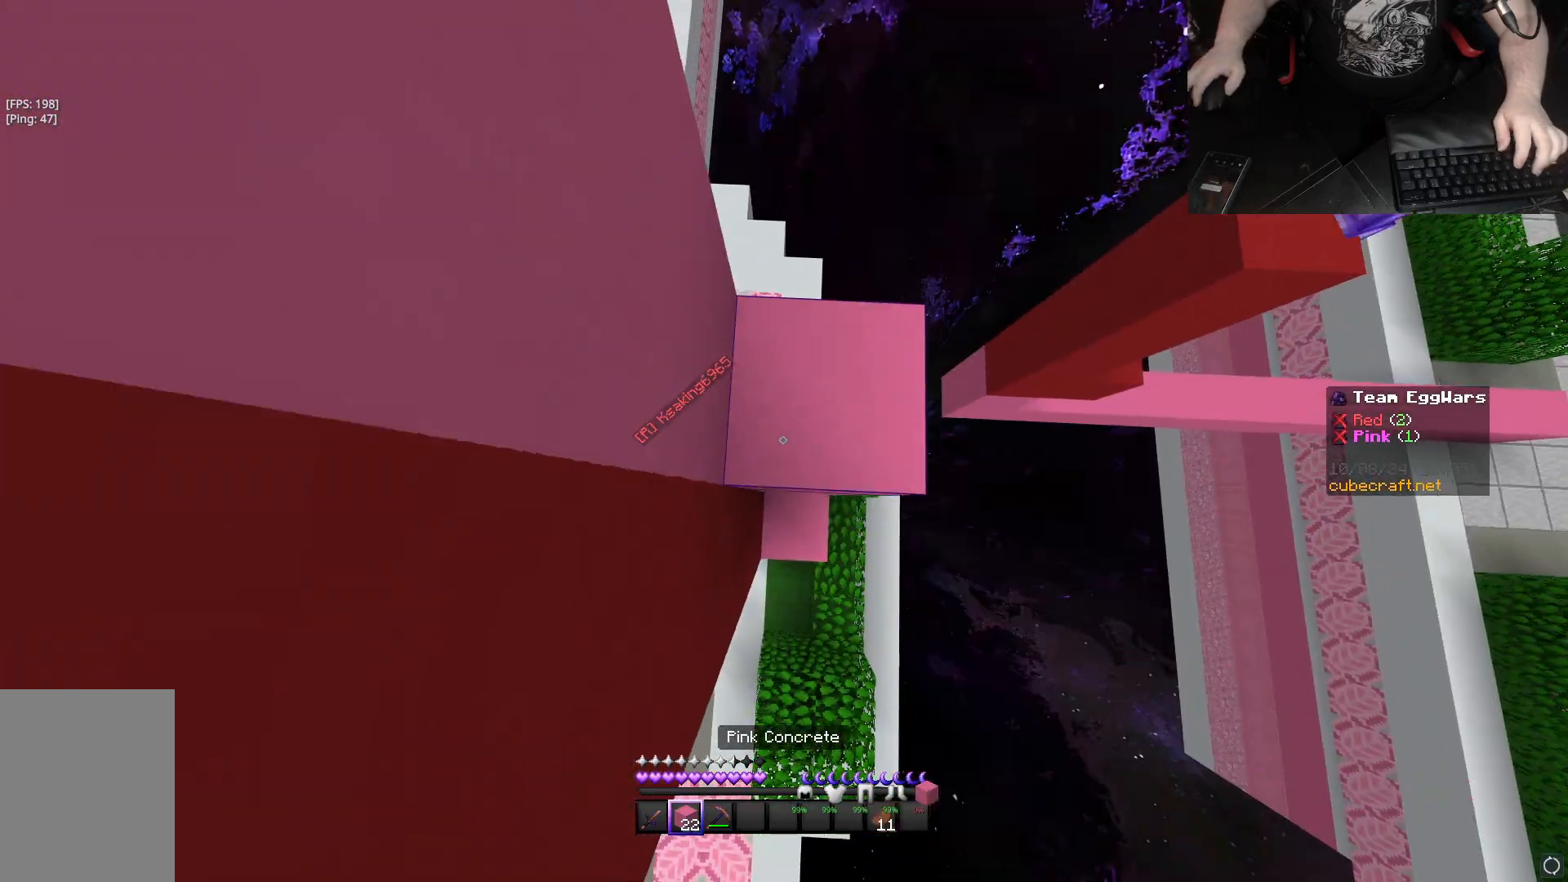
{"keys": ["space"], "mouse": [], "events": [[417, "mouse_right", "down"], [483, "mouse_right", "up"]]}
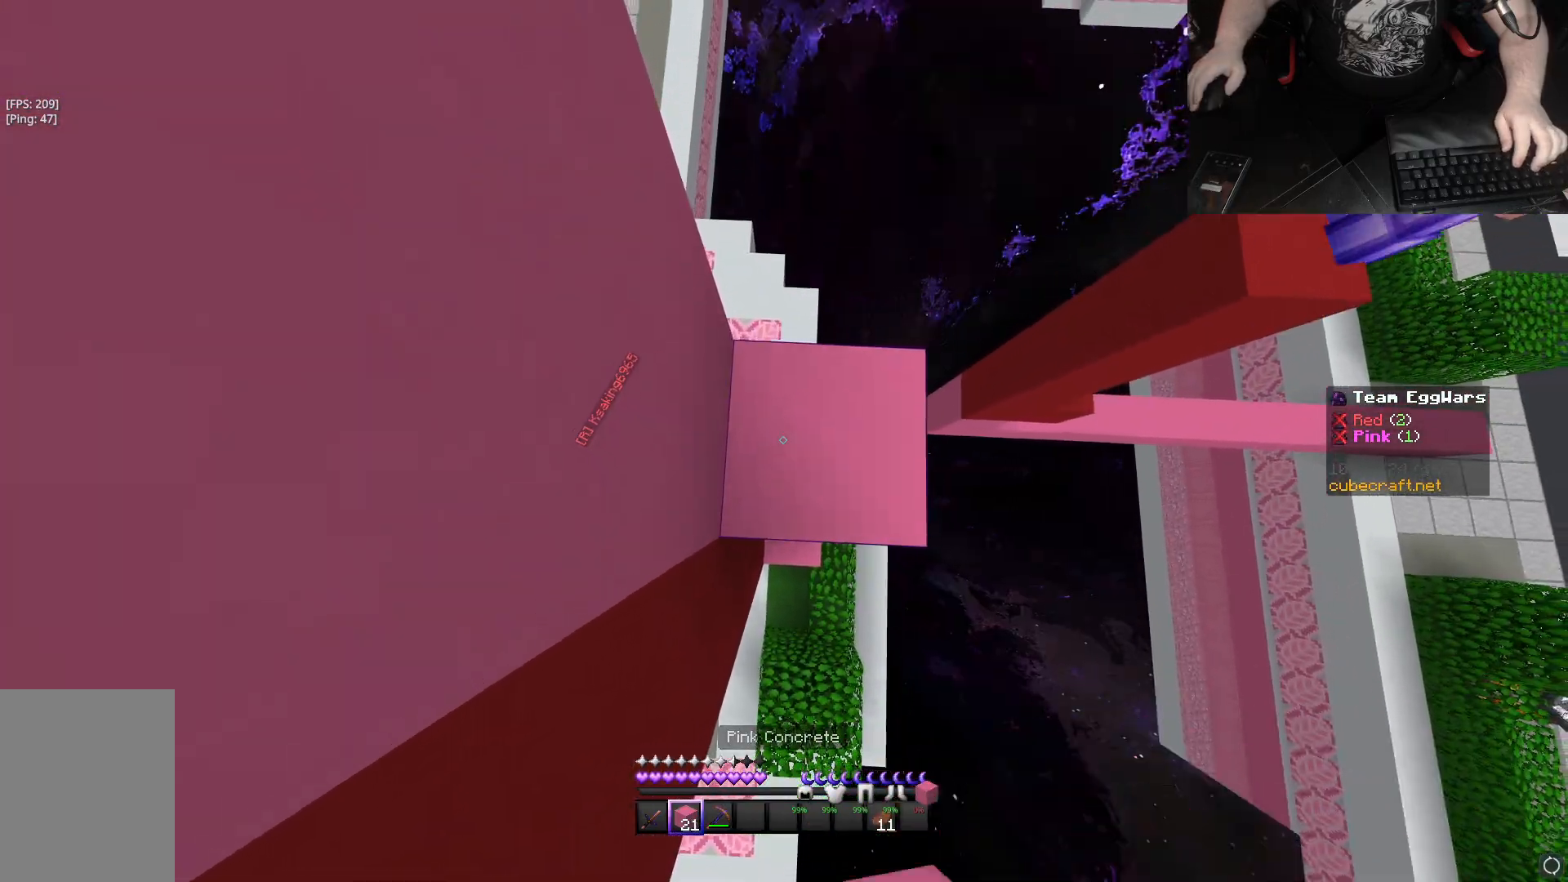
{"keys": ["space"], "mouse": [], "events": [[417, "mouse_right", "down"], [483, "mouse_right", "up"]]}
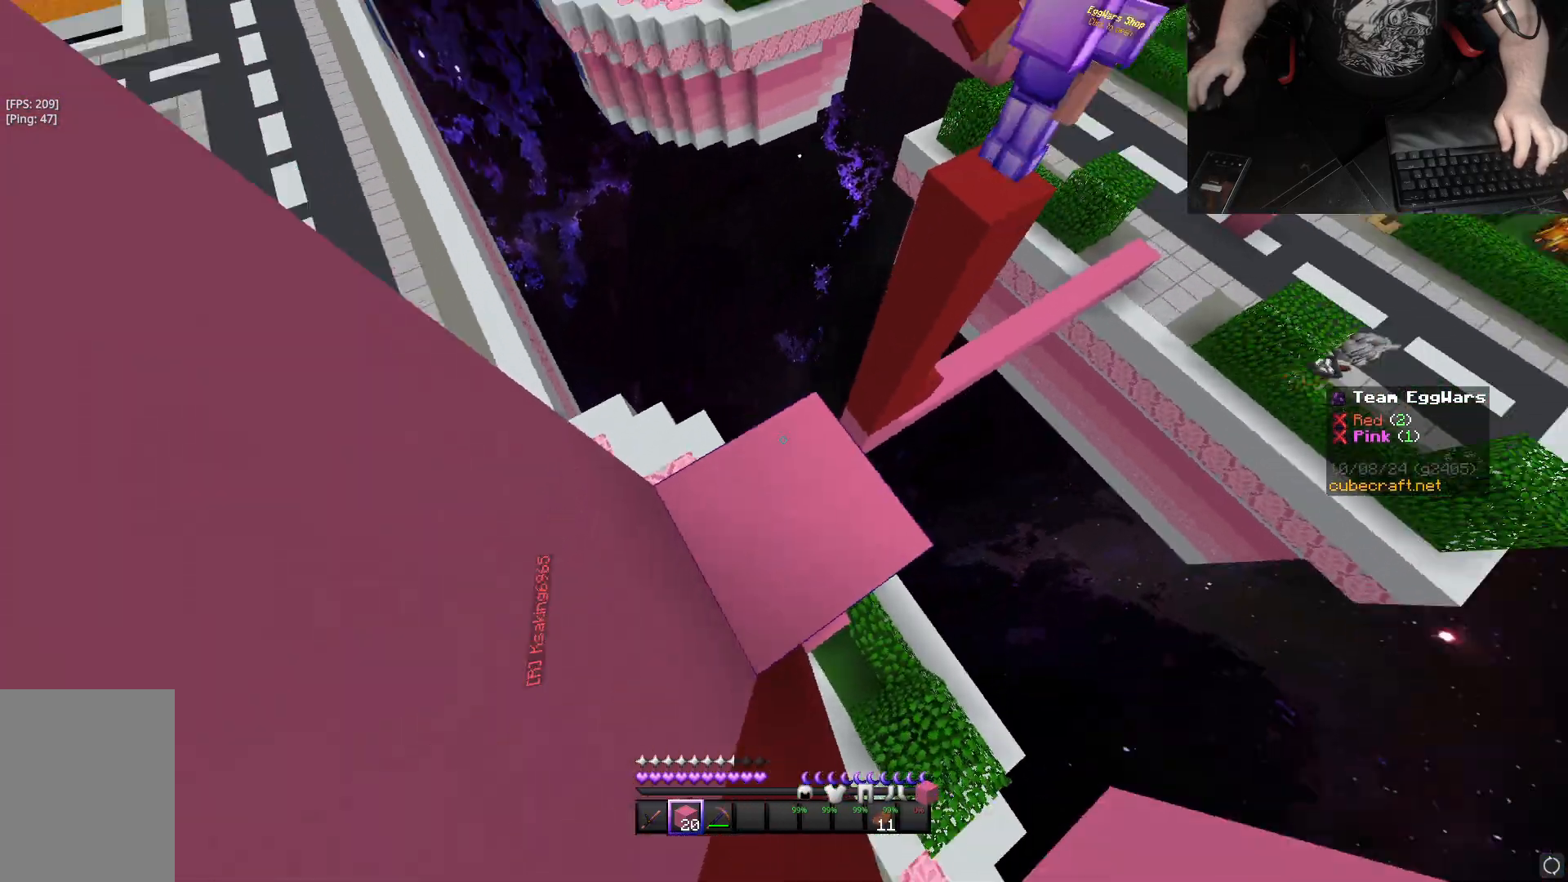
{"keys": ["space", "w"], "mouse": [], "events": [[50, "w", "down"], [67, "space", "up"], [133, "mouse_right", "down"], [200, "mouse_right", "up"], [450, "space", "down"]]}
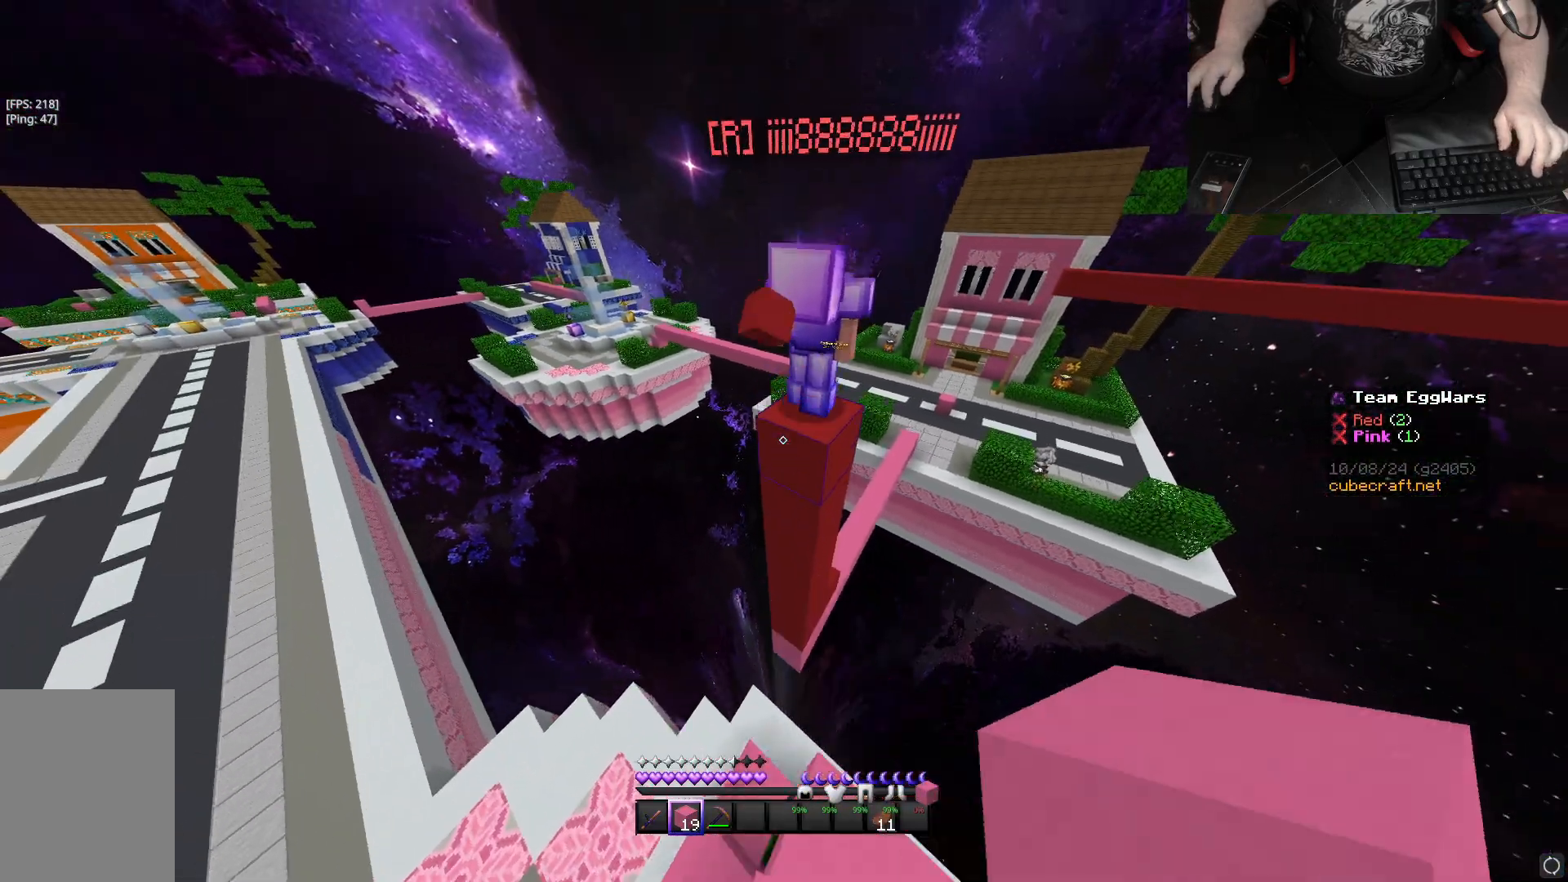
{"keys": ["d"], "mouse": ["right"], "events": [[133, "d", "down"], [133, "mouse_left", "down"], [167, "space", "up"], [217, "mouse_left", "up"], [300, "w", "up"], [350, "d", "up"], [483, "d", "down"], [483, "mouse_right", "down"]]}
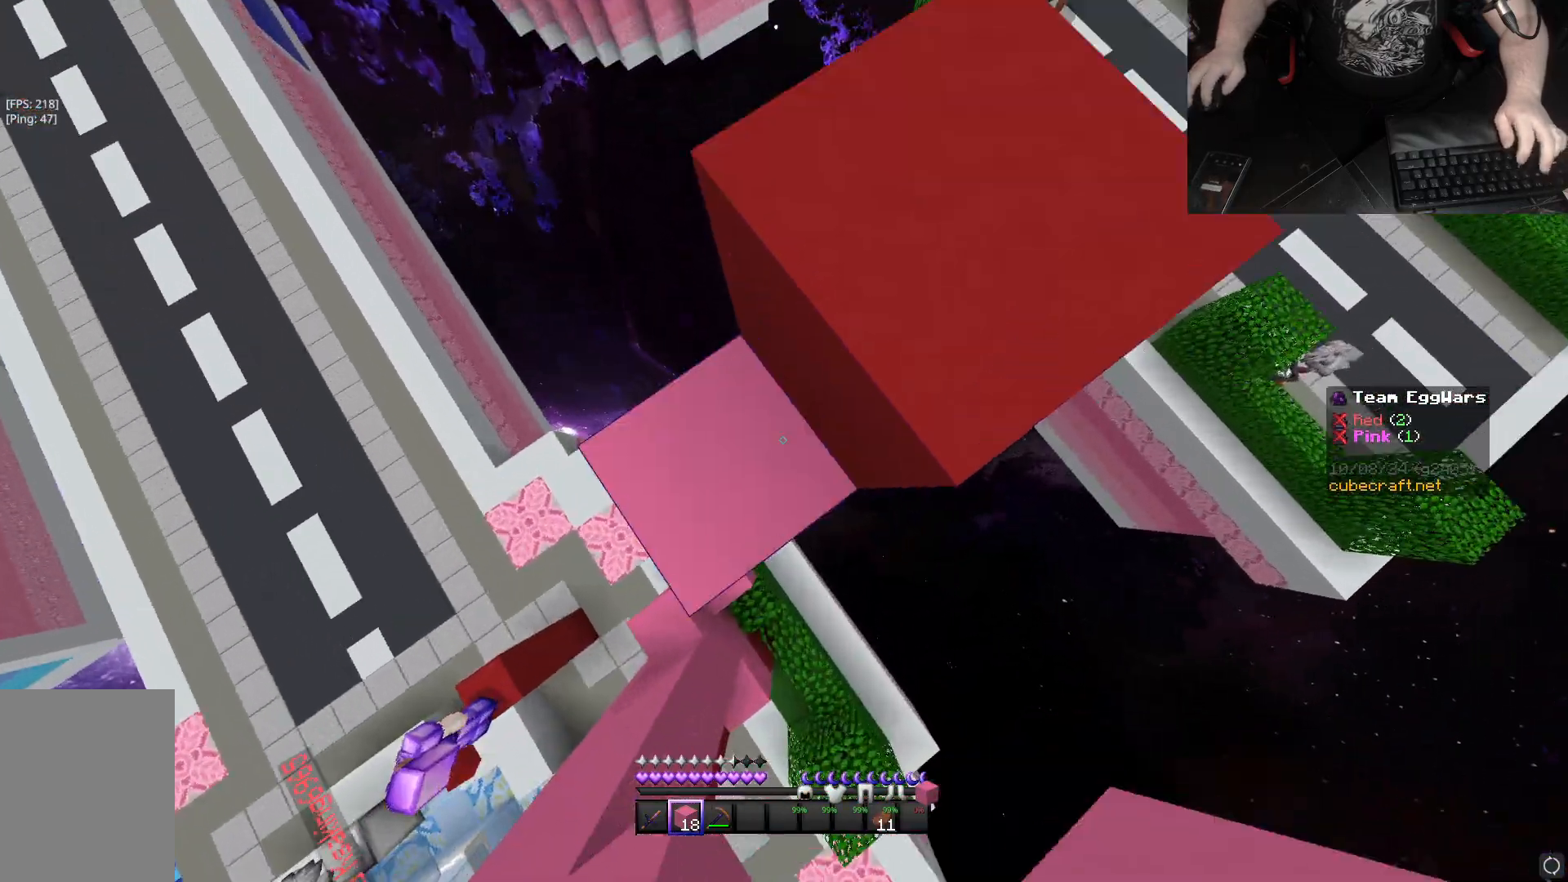
{"keys": ["space", "w"], "mouse": [], "events": [[33, "mouse_right", "up"], [117, "mouse_right", "down"], [200, "mouse_right", "up"], [350, "d", "up"], [400, "w", "down"], [467, "space", "down"]]}
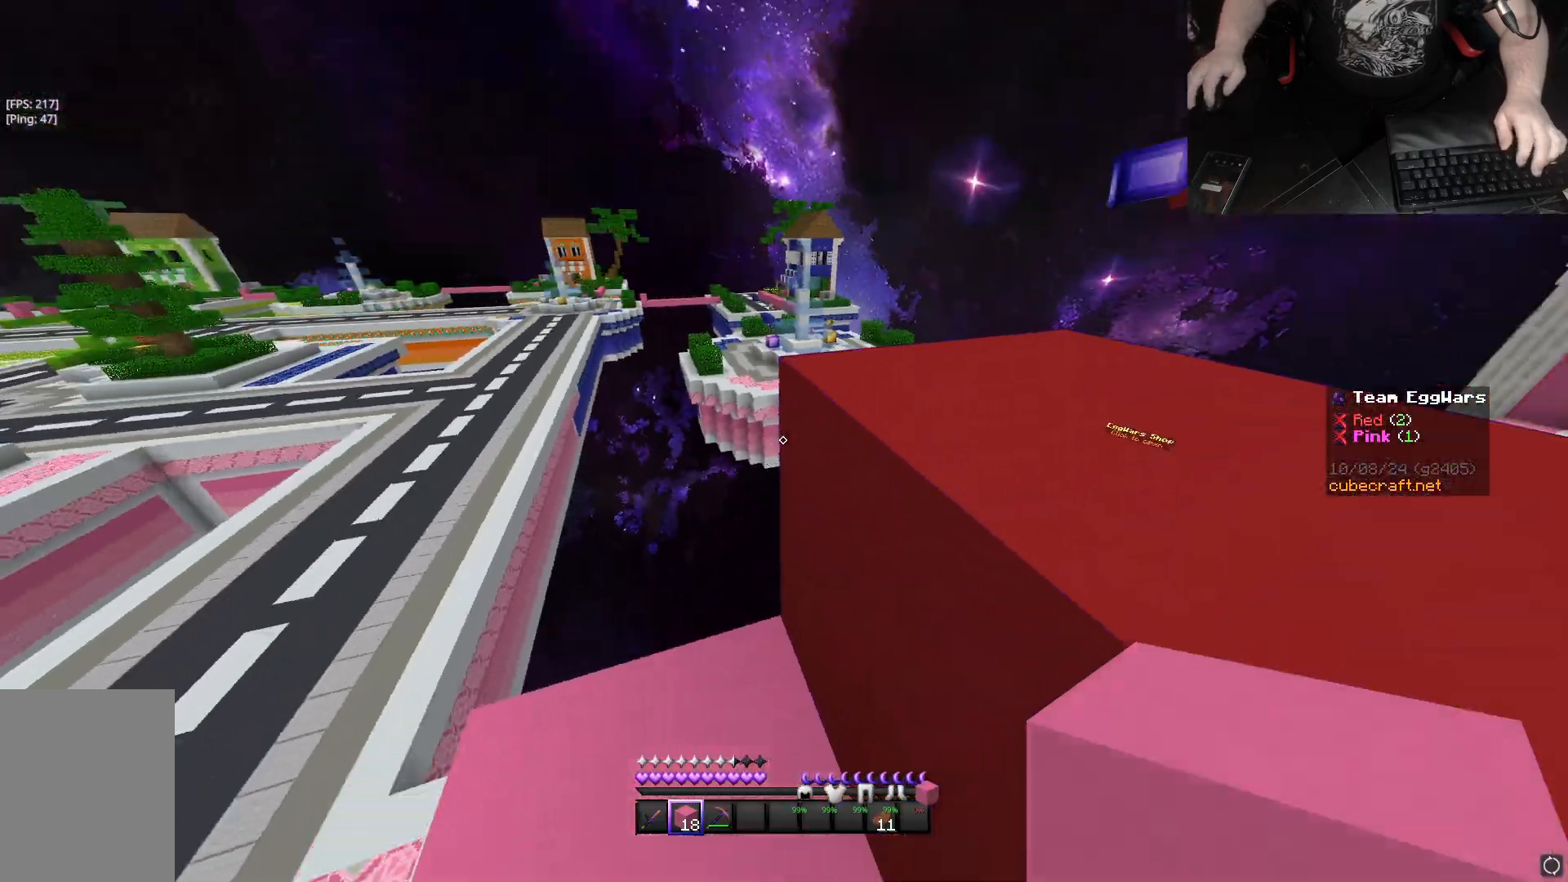
{"keys": ["space", "w"], "mouse": ["left"], "events": [[67, "d", "down"], [133, "space", "up"], [500, "d", "up"], [500, "mouse_left", "down"], [500, "space", "down"]]}
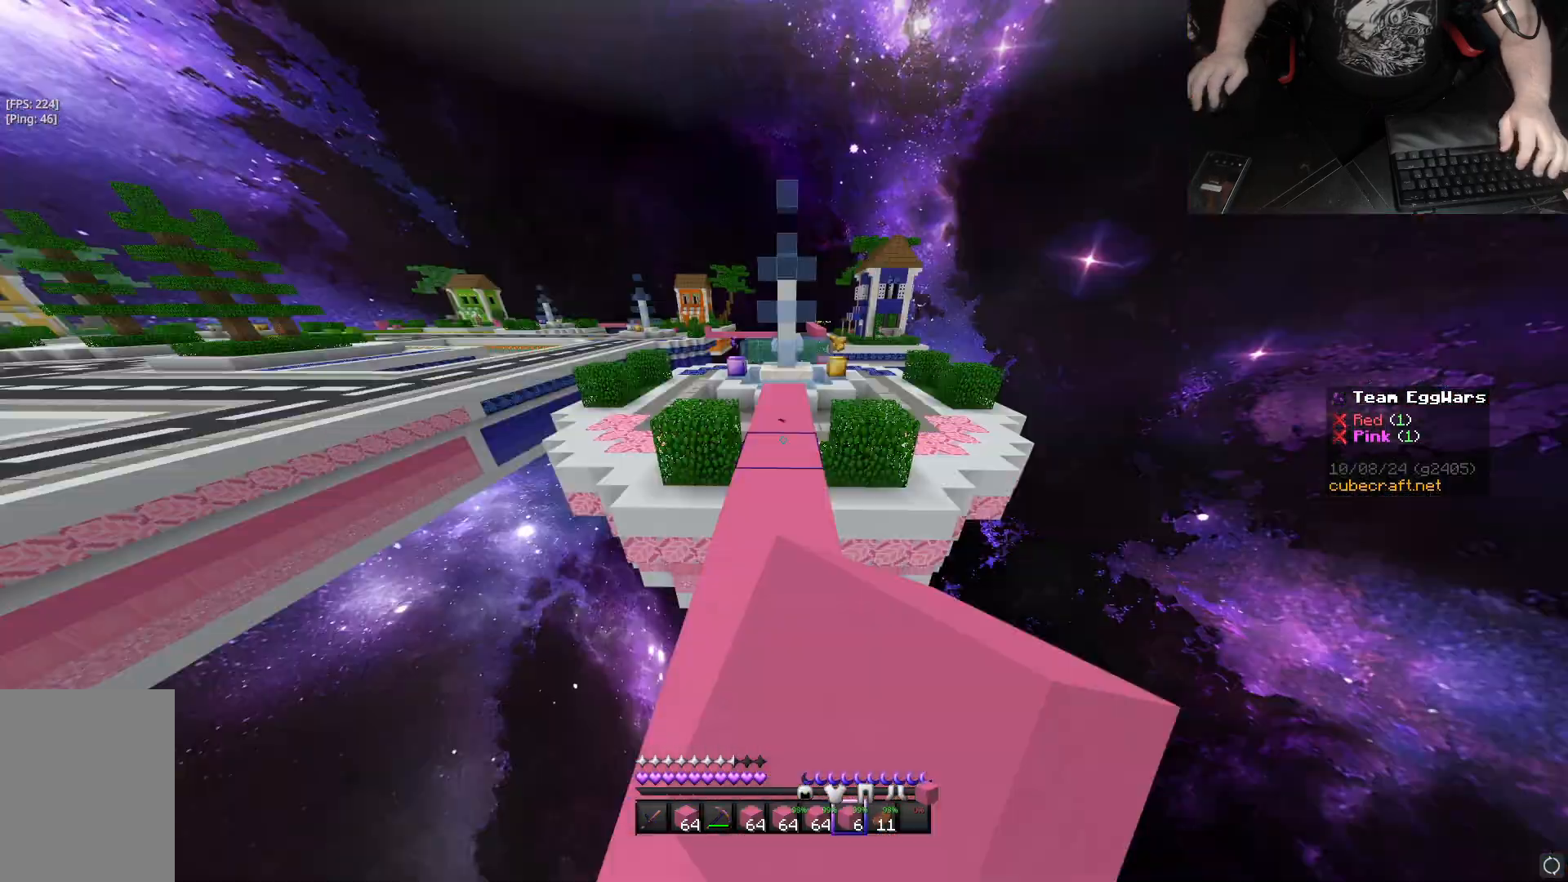
{"keys": ["space", "w"], "mouse": [], "events": [[50, "mouse_left", "up"]]}
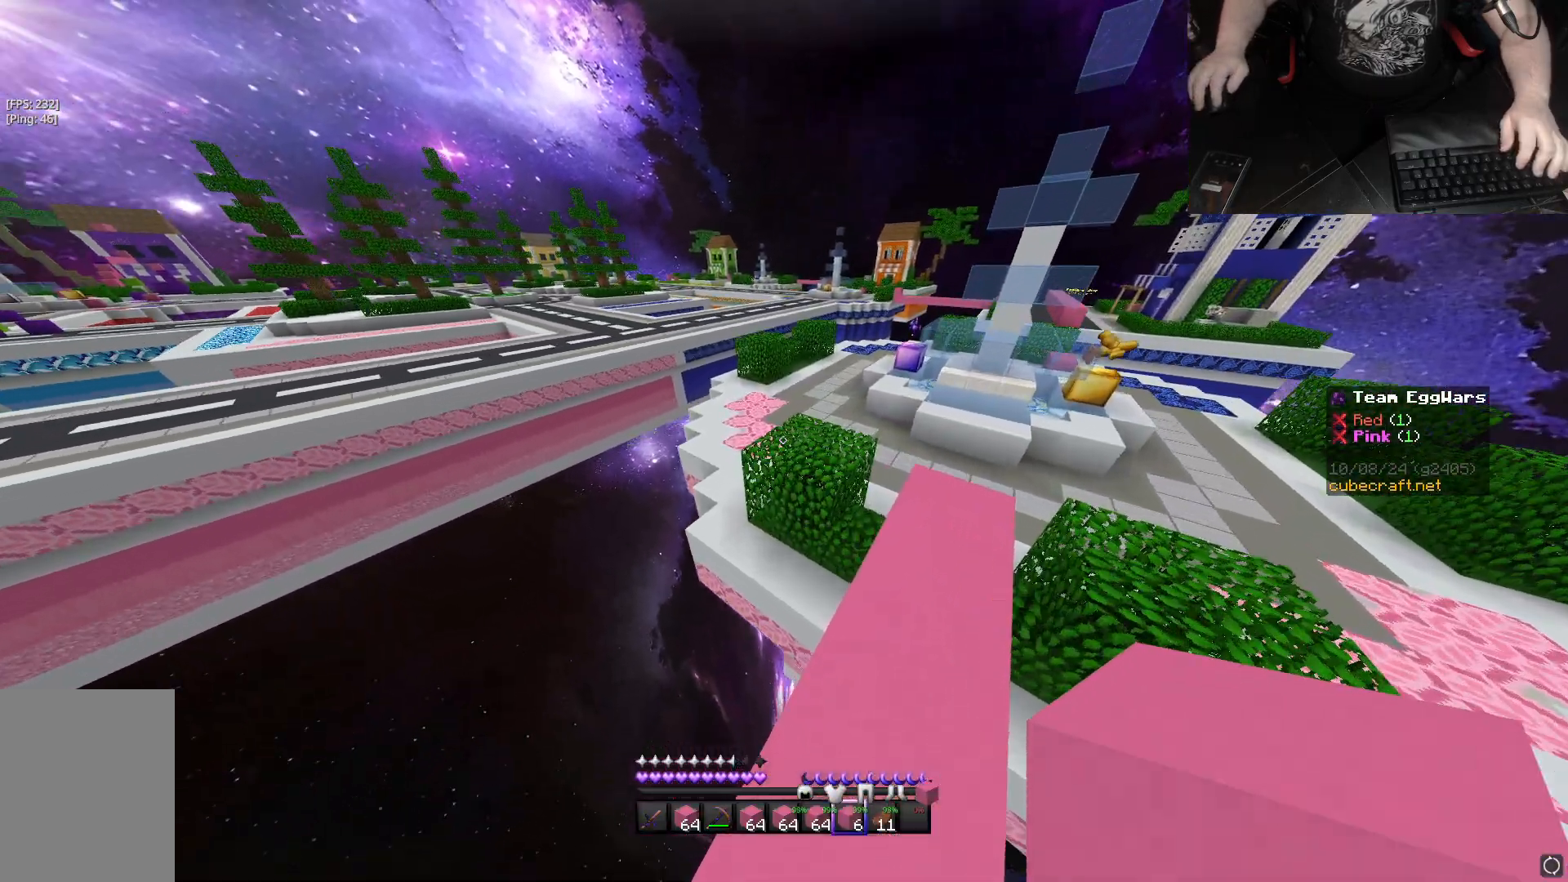
{"keys": ["space", "w"], "mouse": [], "events": []}
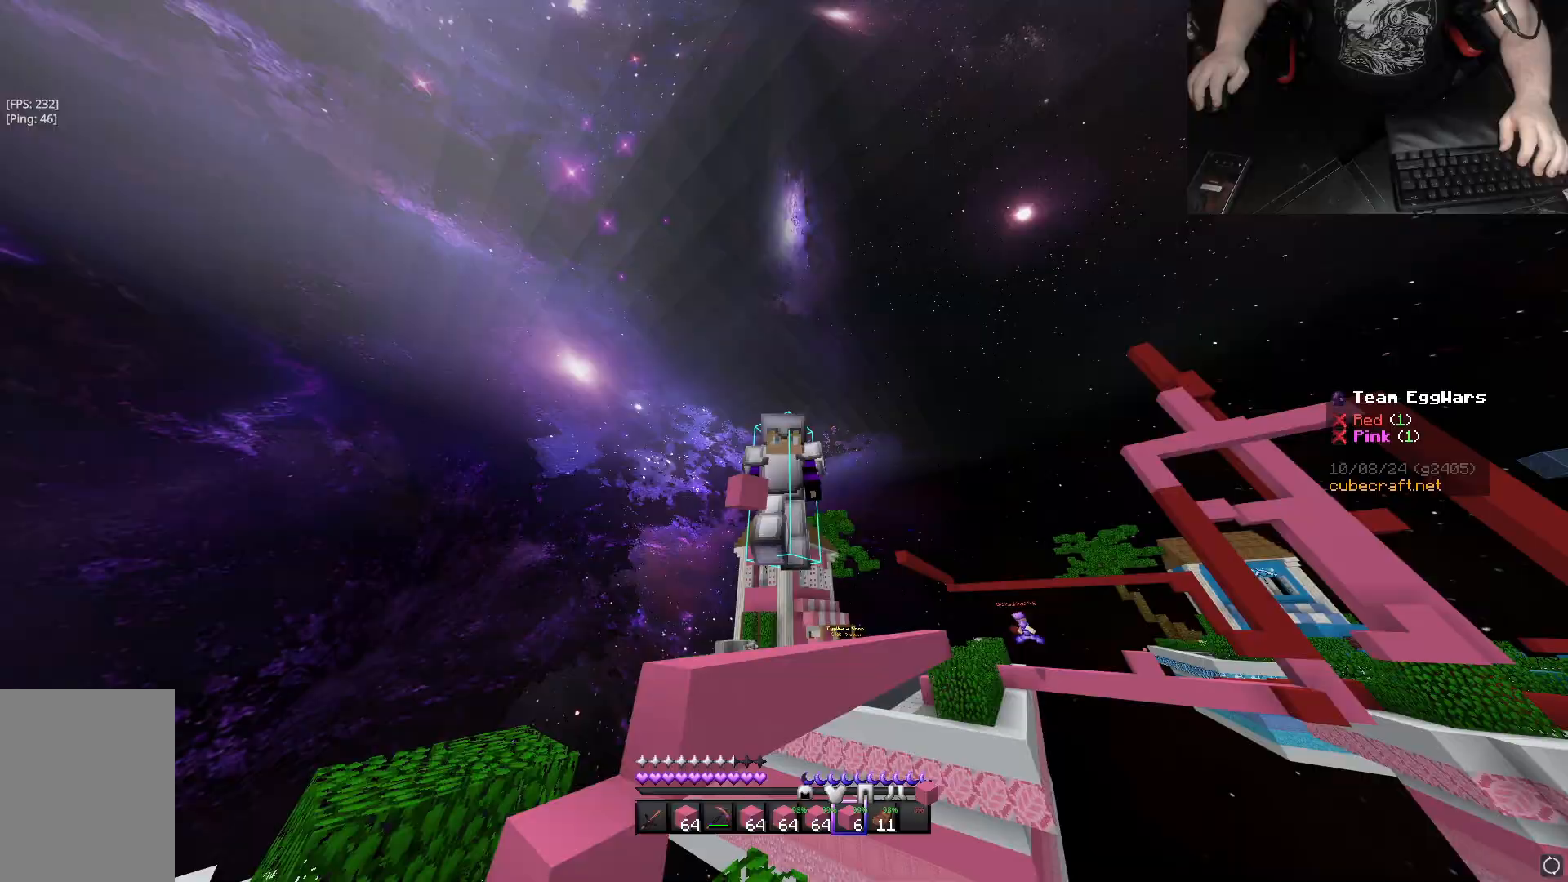
{"keys": ["space", "w"], "mouse": ["right"], "events": [[183, "mouse_right", "down"], [183, "space", "up"], [233, "space", "down"]]}
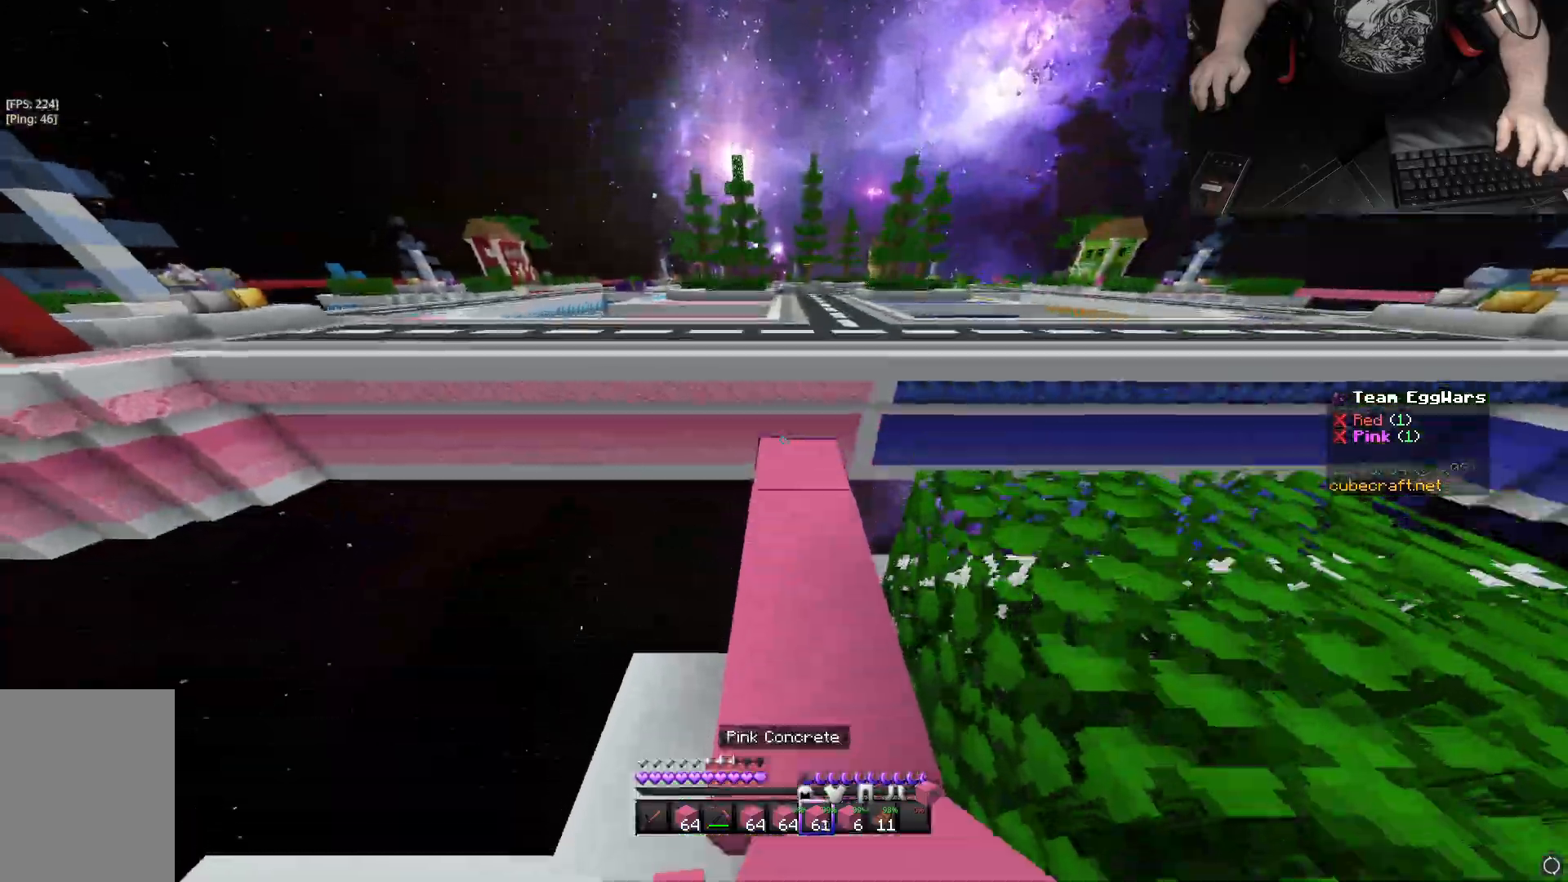
{"keys": ["space", "w"], "mouse": ["right"], "events": []}
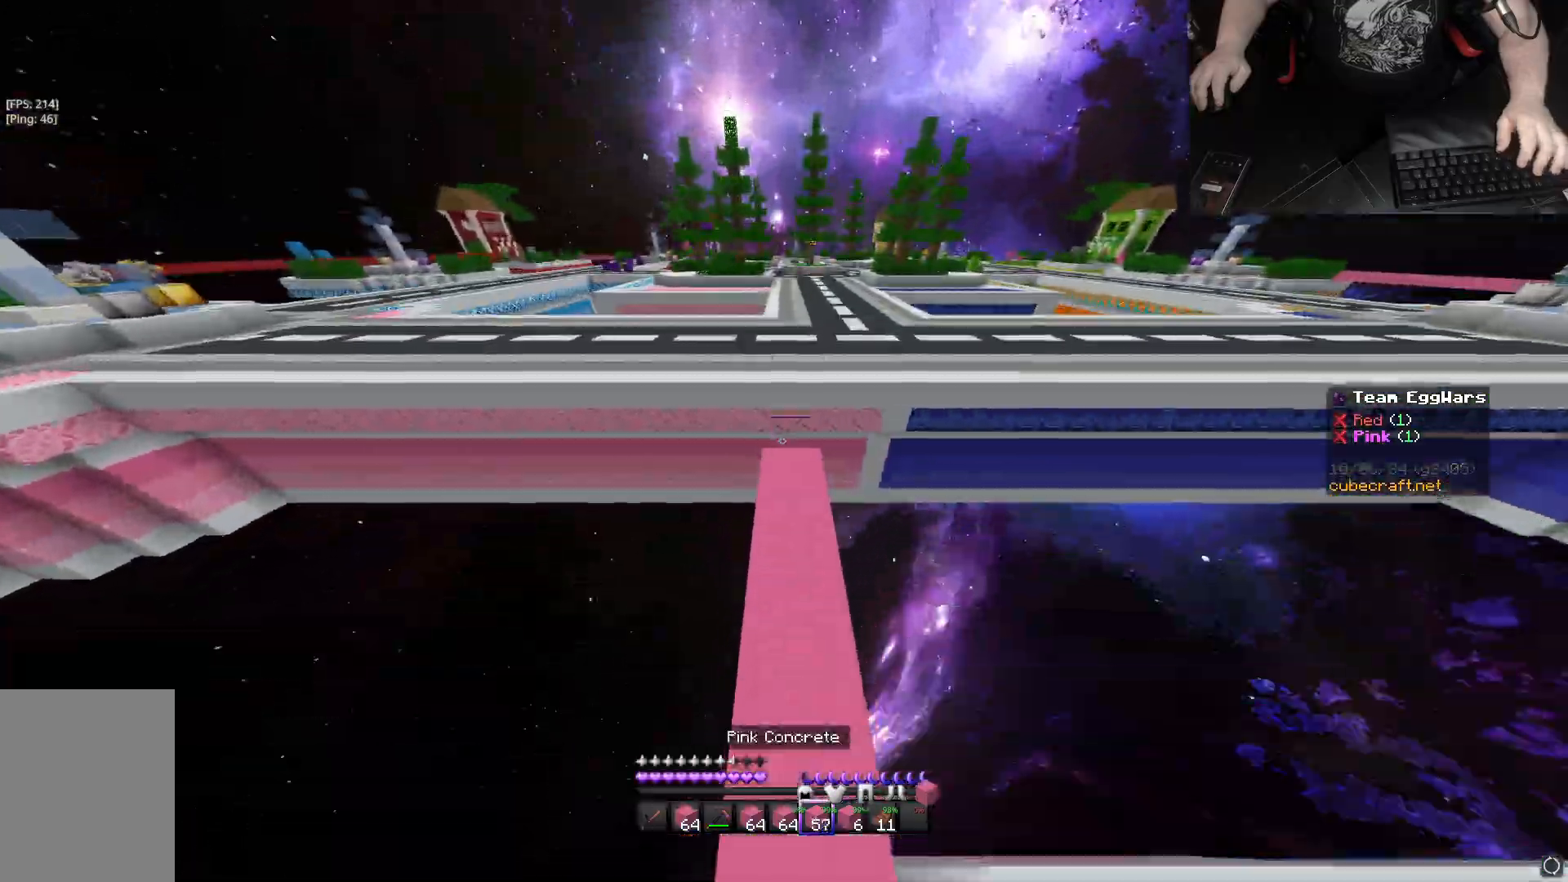
{"keys": ["space", "w"], "mouse": ["right"], "events": []}
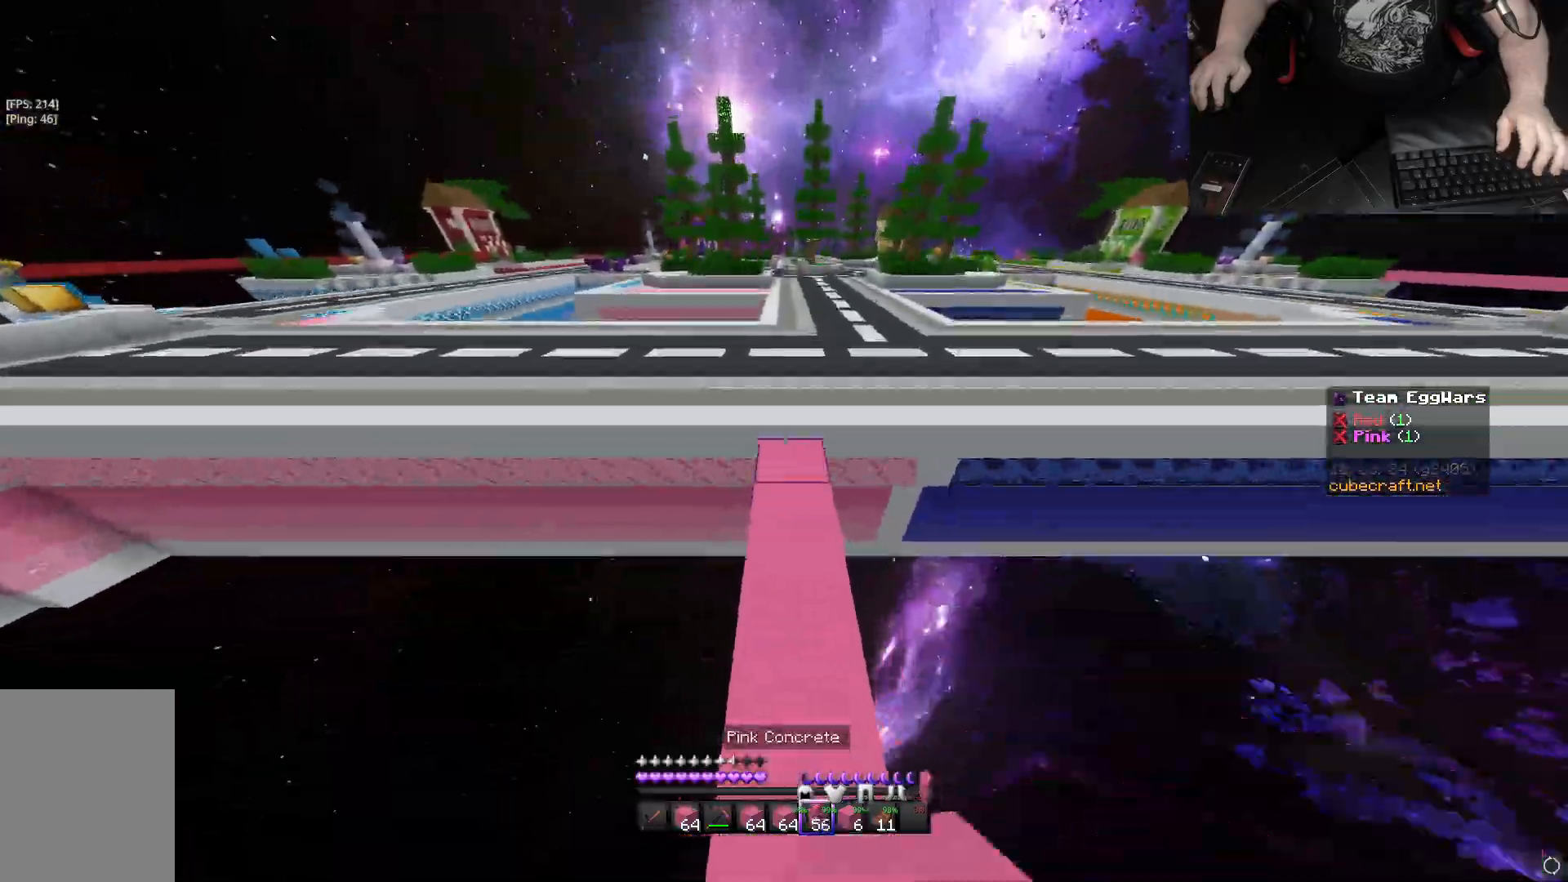
{"keys": ["w"], "mouse": [], "events": [[17, "mouse_right", "up"], [17, "space", "up"], [33, "d", "down"], [67, "d", "up"], [100, "space", "down"], [167, "a", "down"], [167, "space", "up"], [167, "w", "up"], [183, "a", "up"], [183, "d", "down"], [200, "d", "up"], [200, "w", "down"], [233, "space", "down"], [250, "space", "up"], [283, "d", "down"], [283, "space", "down"], [317, "d", "up"], [317, "space", "up"], [433, "space", "down"], [500, "space", "up"]]}
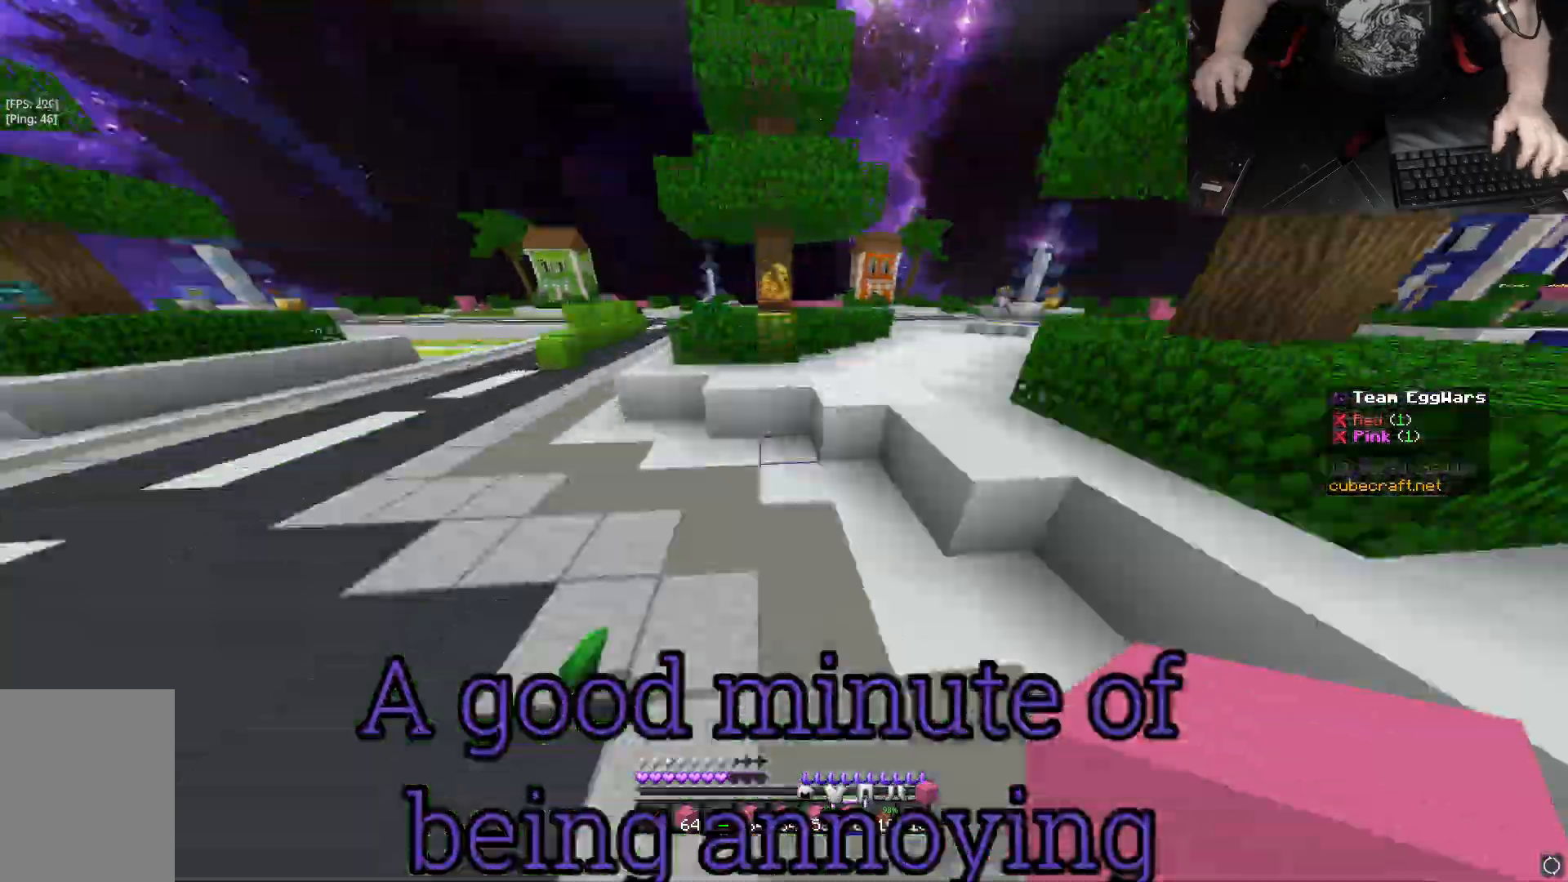
{"keys": ["space", "w"], "mouse": [], "events": [[17, "space", "down"], [33, "space", "up"], [50, "a", "down"], [117, "a", "up"], [200, "space", "down"], [217, "space", "up"], [267, "space", "down"], [300, "d", "down"], [350, "d", "up"], [350, "space", "up"], [400, "d", "down"], [417, "d", "up"], [417, "space", "down"]]}
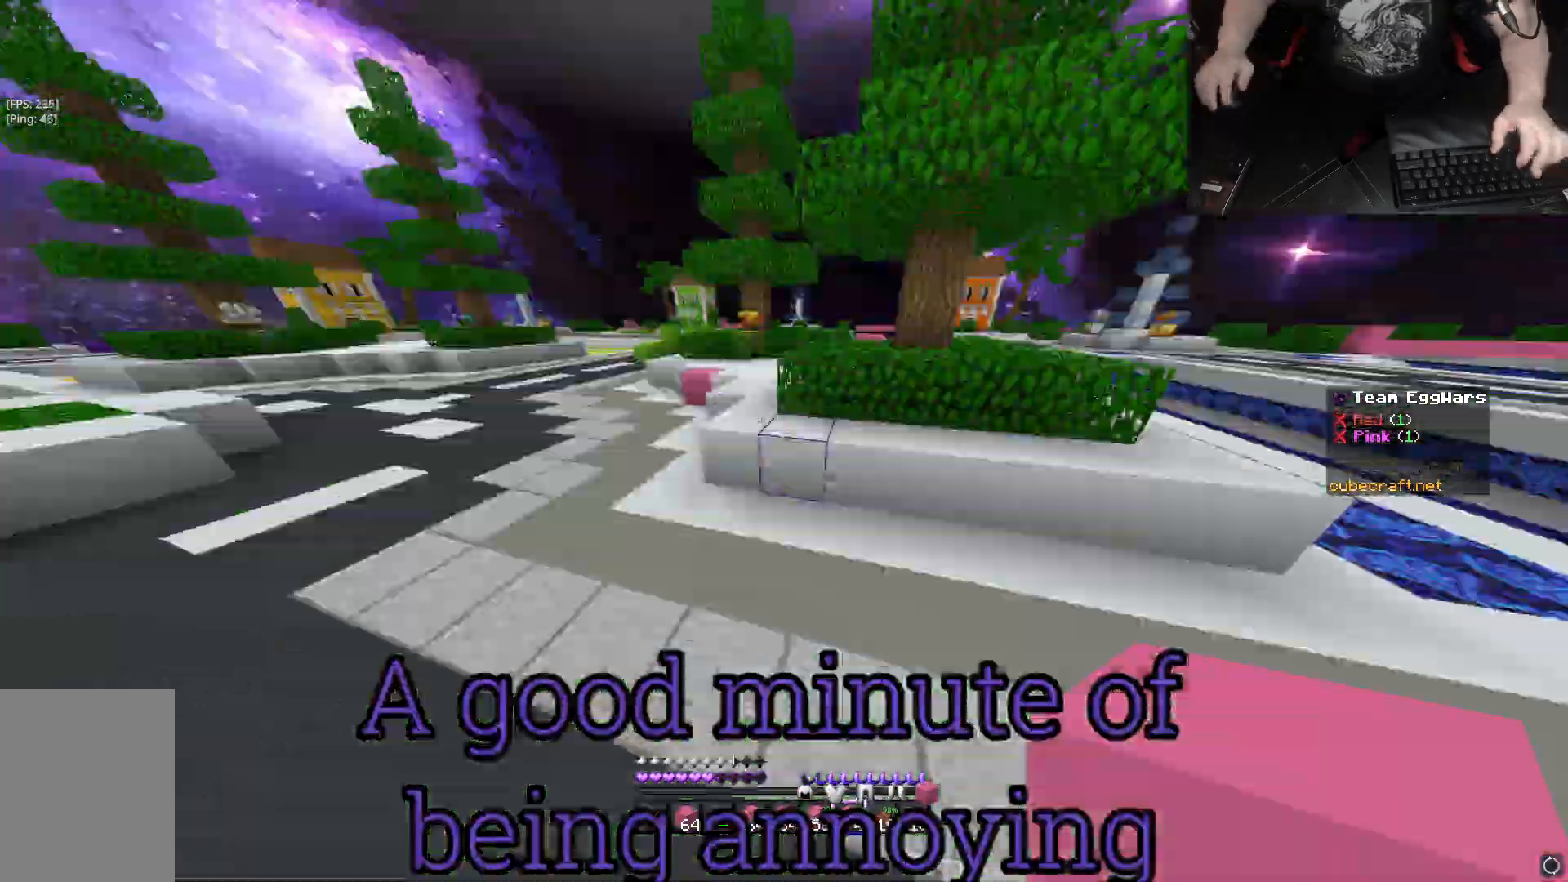
{"keys": ["space", "w"], "mouse": [], "events": [[17, "a", "down"], [33, "a", "up"], [50, "d", "down"], [50, "space", "up"], [67, "d", "up"], [83, "a", "down"], [100, "a", "up"], [100, "space", "down"], [383, "mouse_left", "down"], [400, "mouse_left", "up"]]}
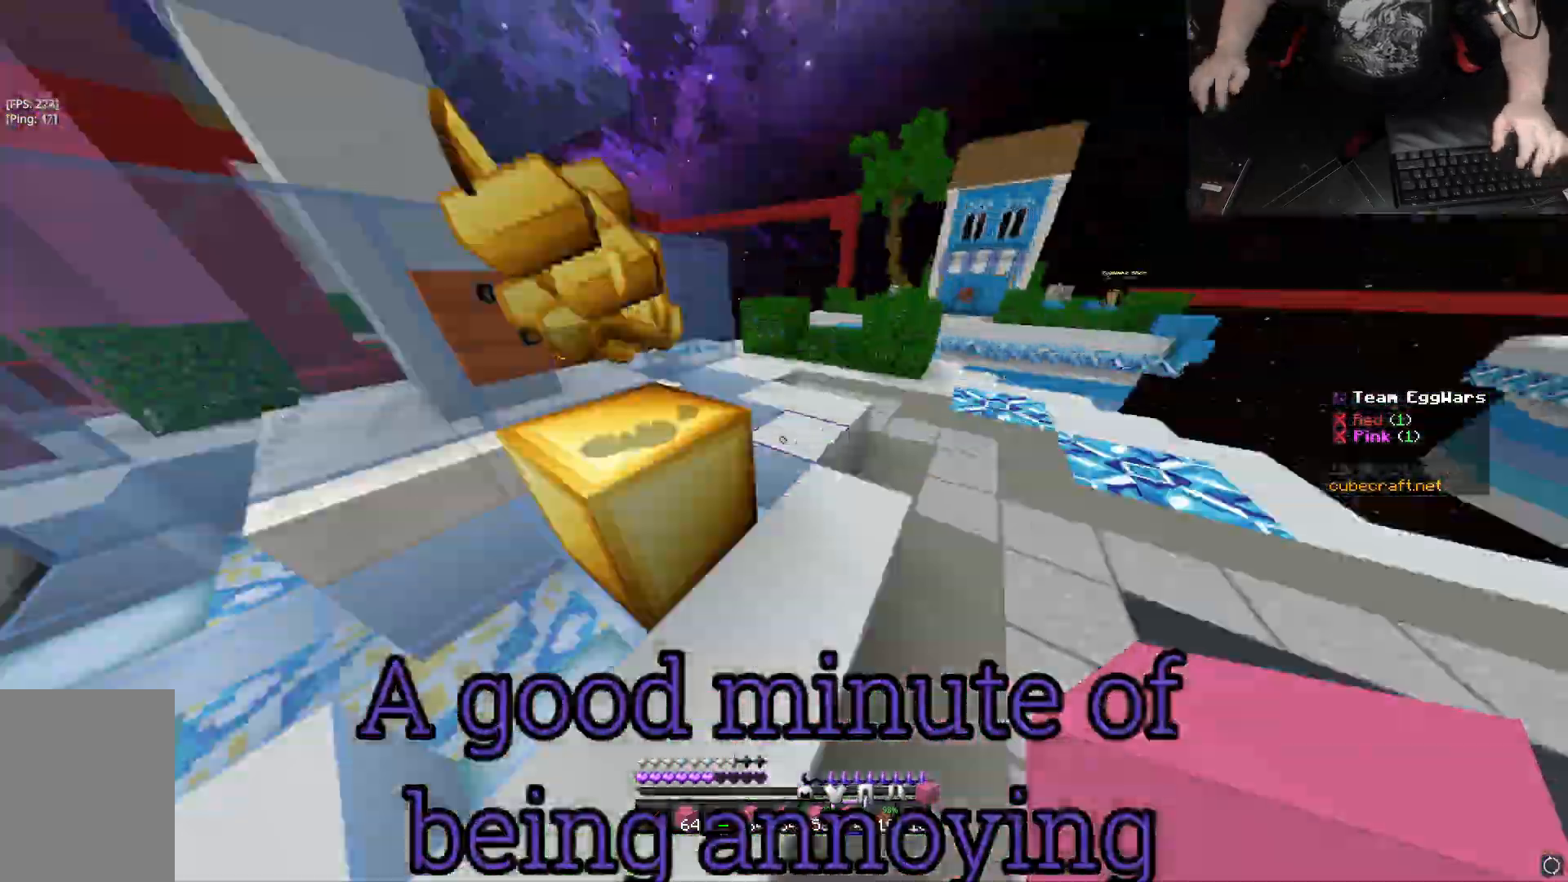
{"keys": ["space", "w"], "mouse": [], "events": [[17, "space", "up"], [33, "d", "down"], [50, "space", "down"], [67, "space", "up"], [83, "d", "up"], [83, "w", "up"], [100, "a", "down"], [117, "w", "down"], [167, "a", "up"], [167, "d", "down"], [250, "d", "up"], [250, "w", "up"], [267, "d", "down"], [283, "w", "down"], [317, "space", "down"], [333, "d", "up"]]}